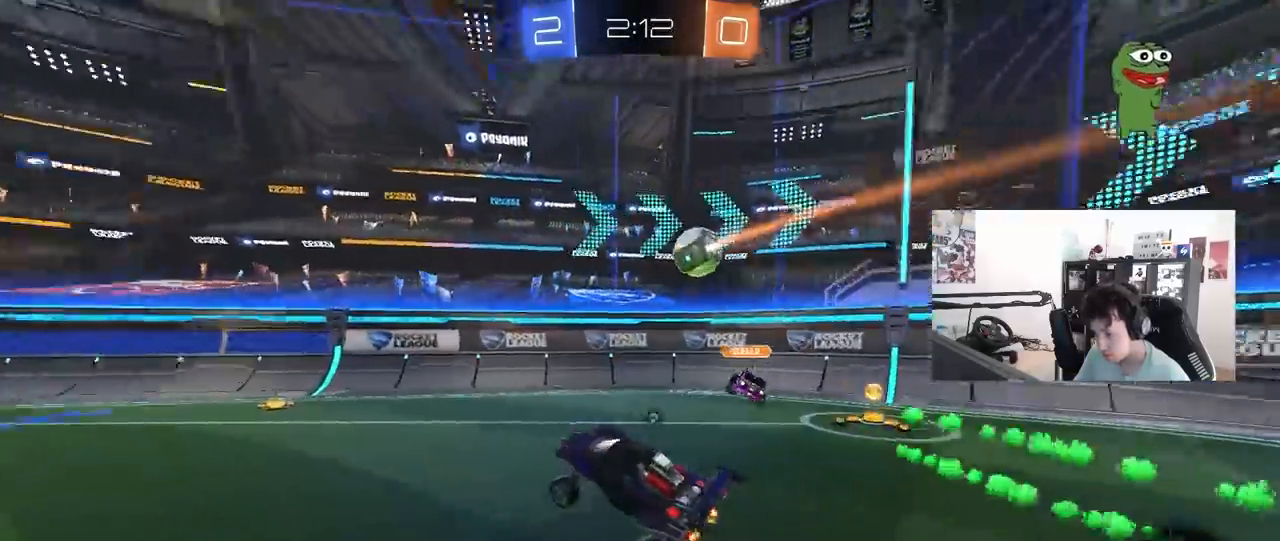
Gameplay with keyboard and mouse; each line is a JSON object with the keys and mouse buttons held at the frame after it. "events" lists presses ("down") and releases ("up") of "1", "2", "3", "4", "5", "a", "alt", "c", "caps_lock", "ctrl", "d", "e", "f", "g", "q", "r", "s", "shift", "space", "t", "tab", "v", "w", "x", "z", "mouse_left", "mouse_wheel" and "mouse_right" between this image and that frame as [ms after this image, input, new state], when the widget could be followed in between. "mouse_left", "mouse_wheel", "mouse_right" = the "left", "wheel", "right" buttons of the "mouse" list. No other keys are recorded. "wheel" means that the mouse wheel is clicked or scrolled. "mouse_move" is the direction in which the mouse moves at that frame (one of eight, or "still"), when it could be read.
{"keys": ["a", "w"], "mouse": ["left"], "mouse_move": "still", "events": [[17, "space", "down"], [17, "w", "up"], [67, "mouse_left", "down"], [150, "space", "up"], [200, "w", "down"], [250, "a", "down"]]}
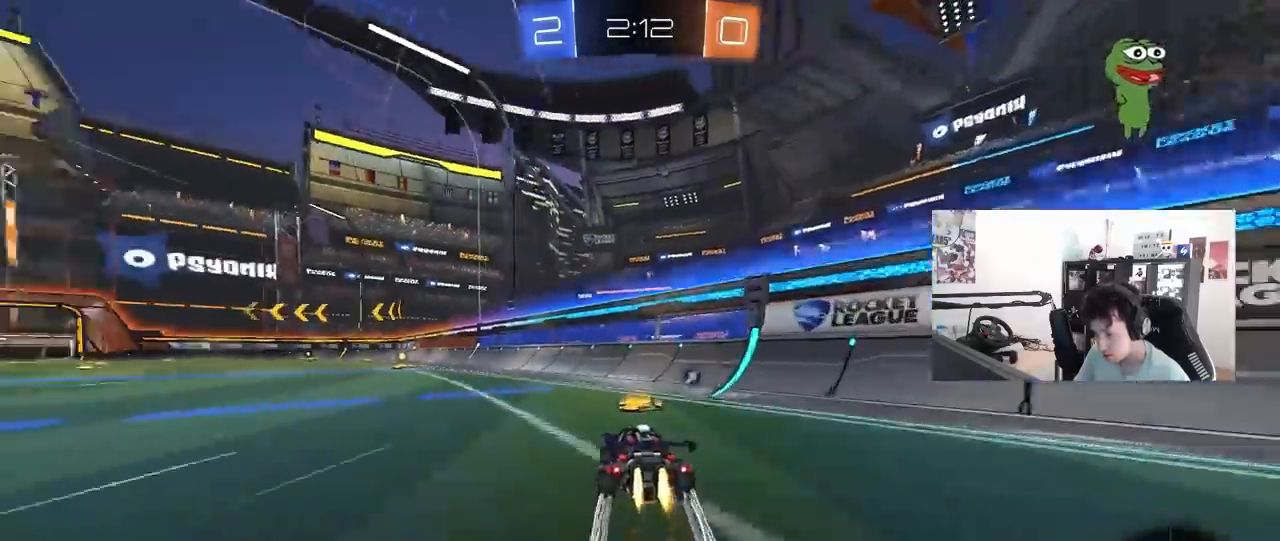
{"keys": ["space", "w"], "mouse": [], "mouse_move": "still", "events": [[267, "a", "up"], [500, "mouse_left", "up"], [500, "space", "down"]]}
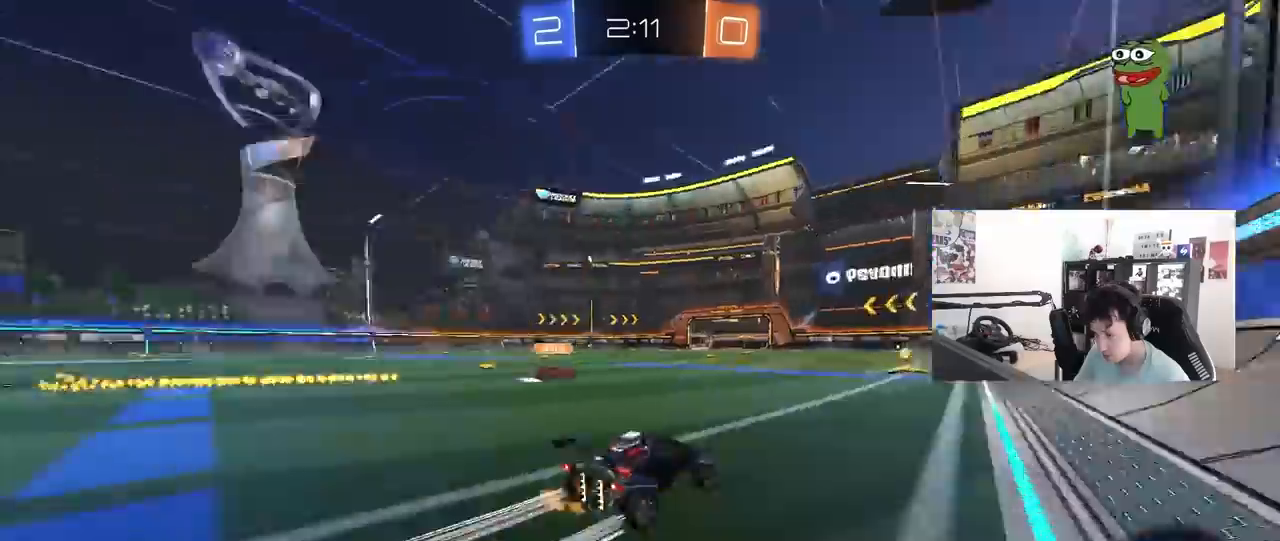
{"keys": ["a", "w"], "mouse": [], "mouse_move": "still", "events": [[133, "space", "up"], [333, "a", "down"]]}
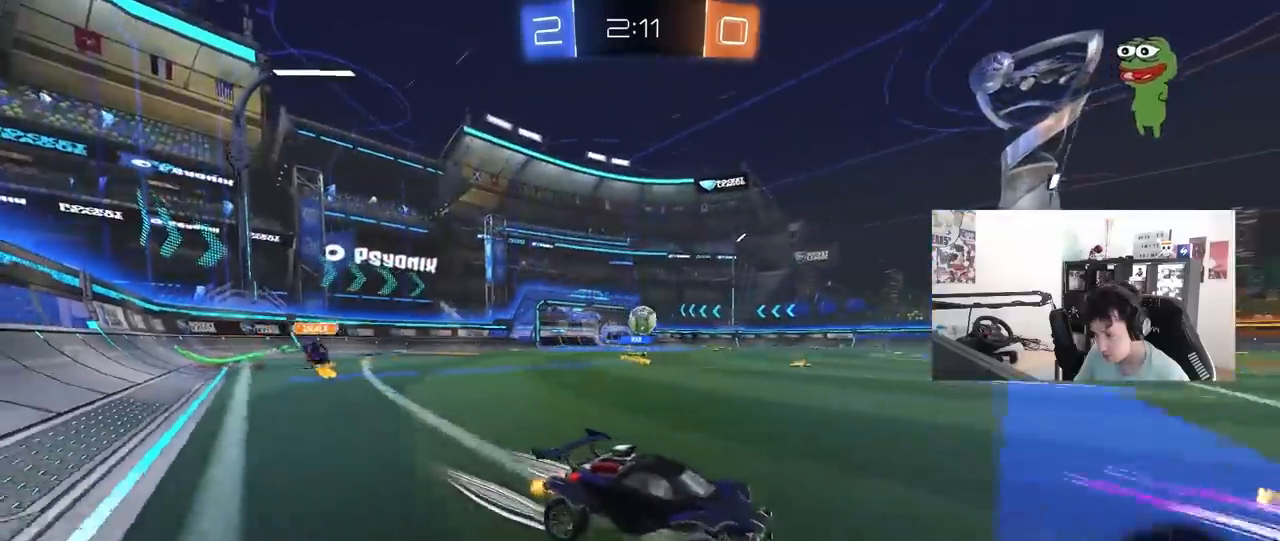
{"keys": ["d", "space", "w"], "mouse": [], "mouse_move": "still", "events": [[17, "a", "up"], [150, "a", "down"], [250, "mouse_left", "down"], [333, "a", "up"], [433, "mouse_left", "up"], [433, "space", "down"], [483, "d", "down"]]}
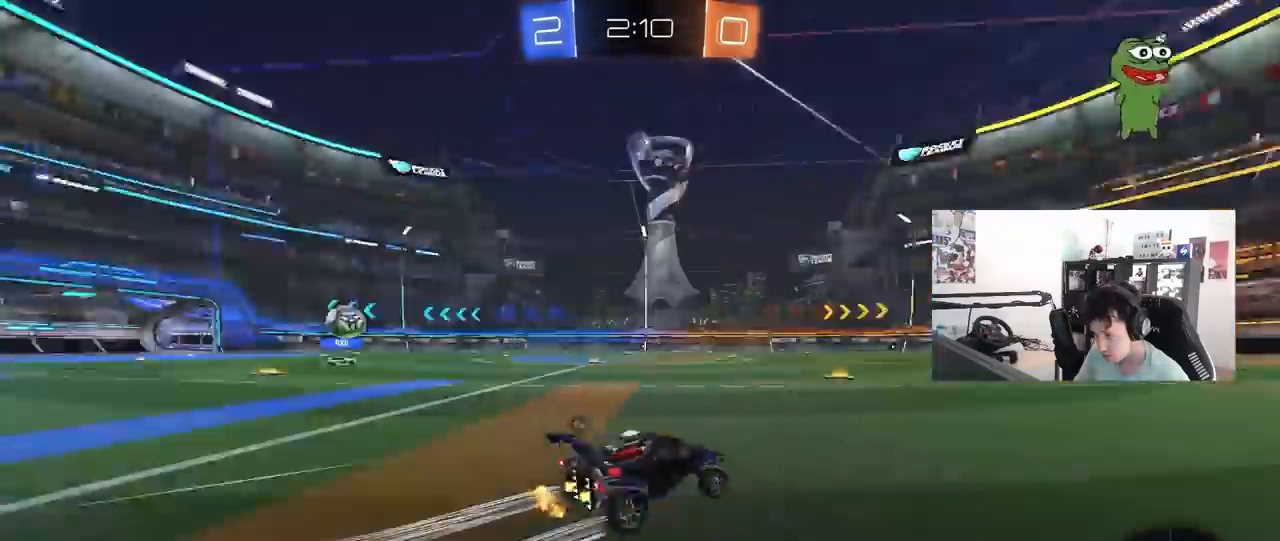
{"keys": ["w"], "mouse": ["left"], "mouse_move": "still", "events": [[67, "d", "up"], [117, "mouse_left", "down"], [117, "space", "up"], [300, "d", "down"], [350, "d", "up"], [350, "mouse_left", "up"], [500, "mouse_left", "down"]]}
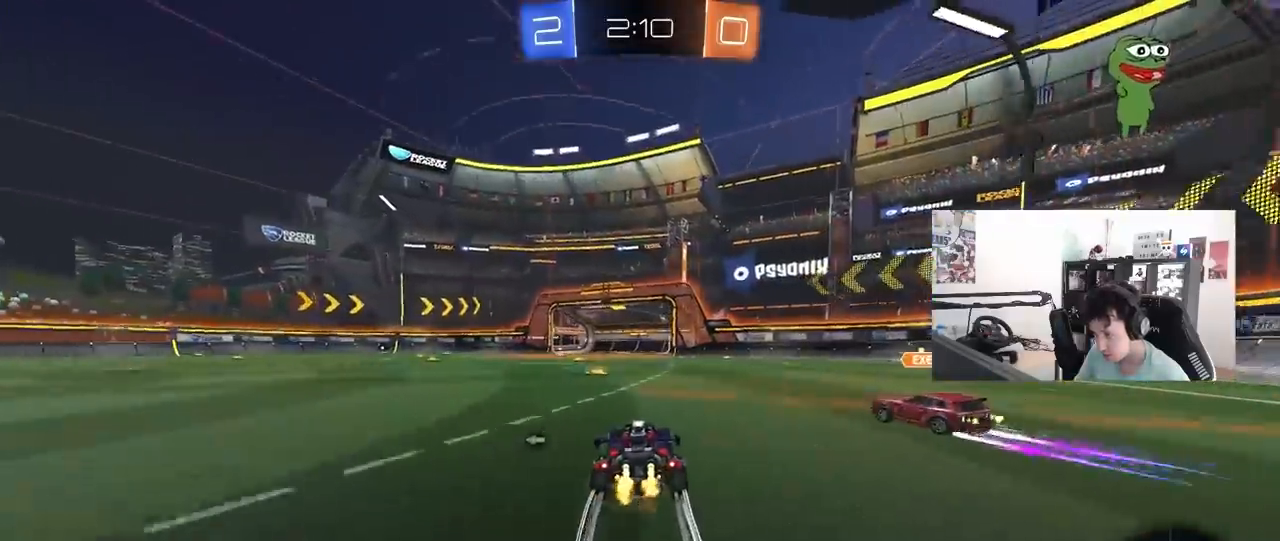
{"keys": ["w"], "mouse": ["left"], "mouse_move": "still", "events": [[133, "a", "down"], [283, "a", "up"], [317, "d", "down"], [417, "d", "up"]]}
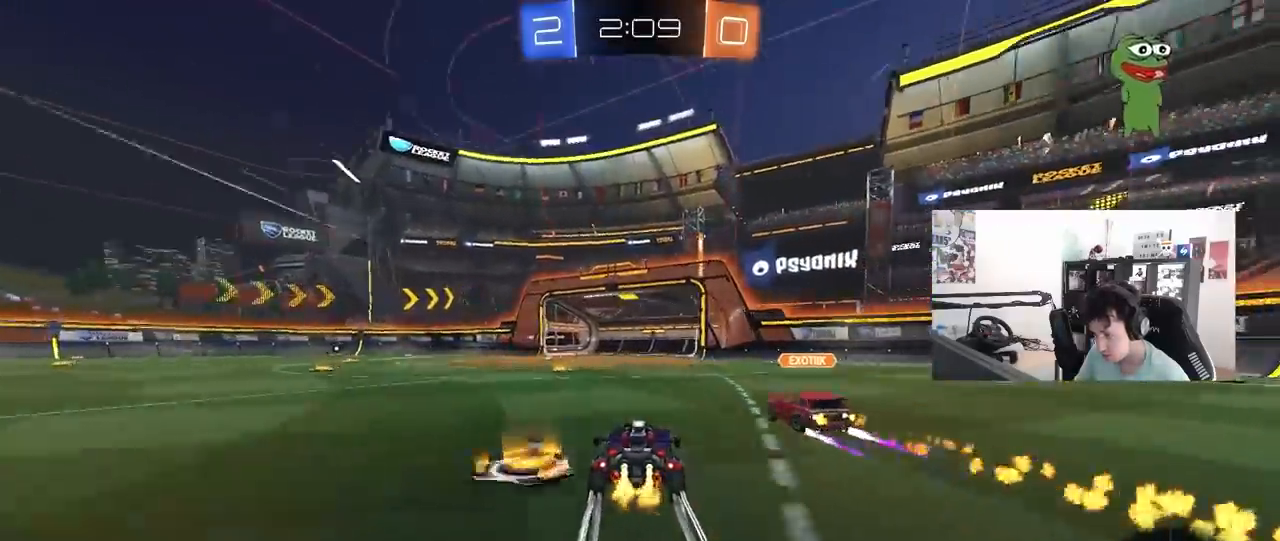
{"keys": ["w"], "mouse": [], "mouse_move": "still", "events": [[50, "a", "down"], [250, "a", "up"], [250, "mouse_left", "up"], [300, "d", "down"], [433, "d", "up"]]}
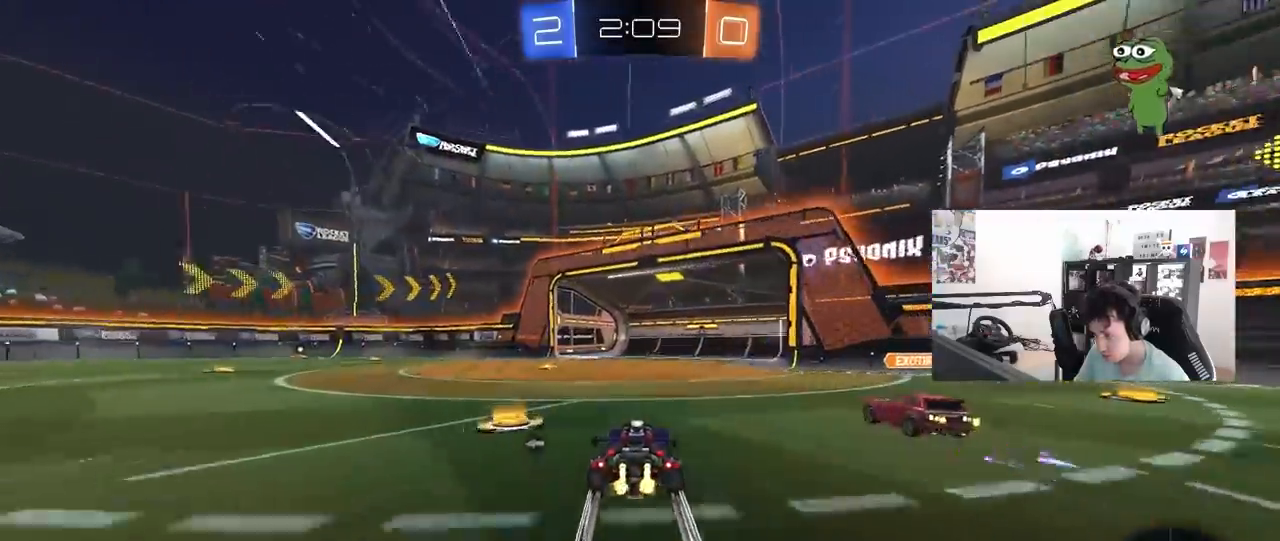
{"keys": ["a", "space", "w"], "mouse": [], "mouse_move": "still", "events": [[33, "d", "down"], [67, "mouse_left", "down"], [117, "d", "up"], [217, "d", "down"], [217, "mouse_left", "up"], [267, "d", "up"], [317, "a", "down"], [350, "shift", "down"], [400, "space", "down"], [500, "shift", "up"]]}
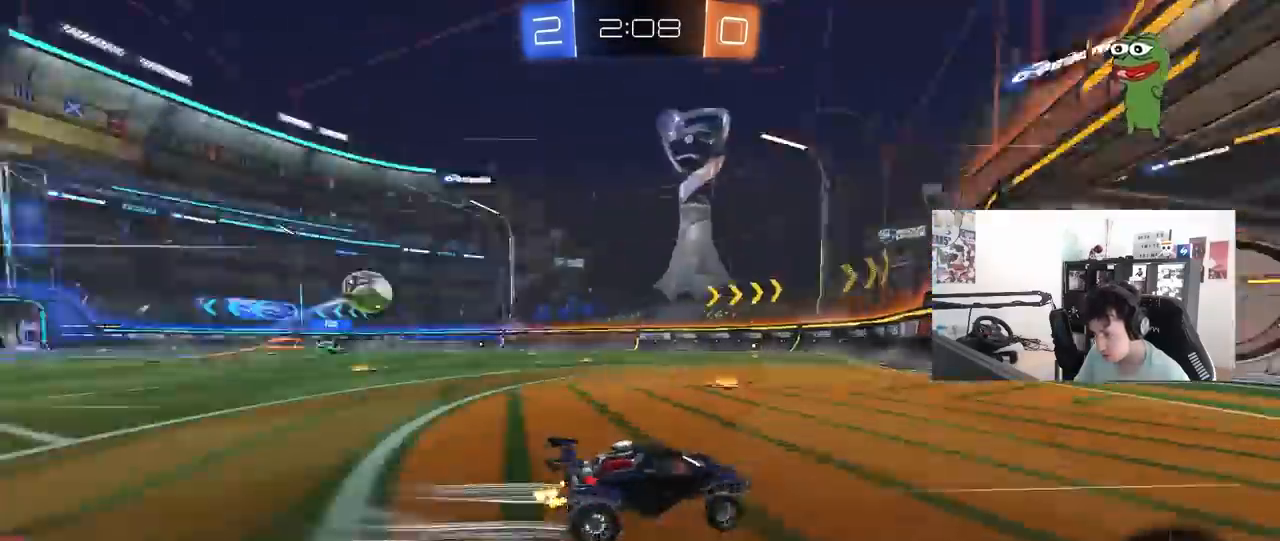
{"keys": ["w"], "mouse": ["left"], "mouse_move": "still", "events": [[50, "space", "up"], [233, "mouse_left", "down"], [367, "a", "up"]]}
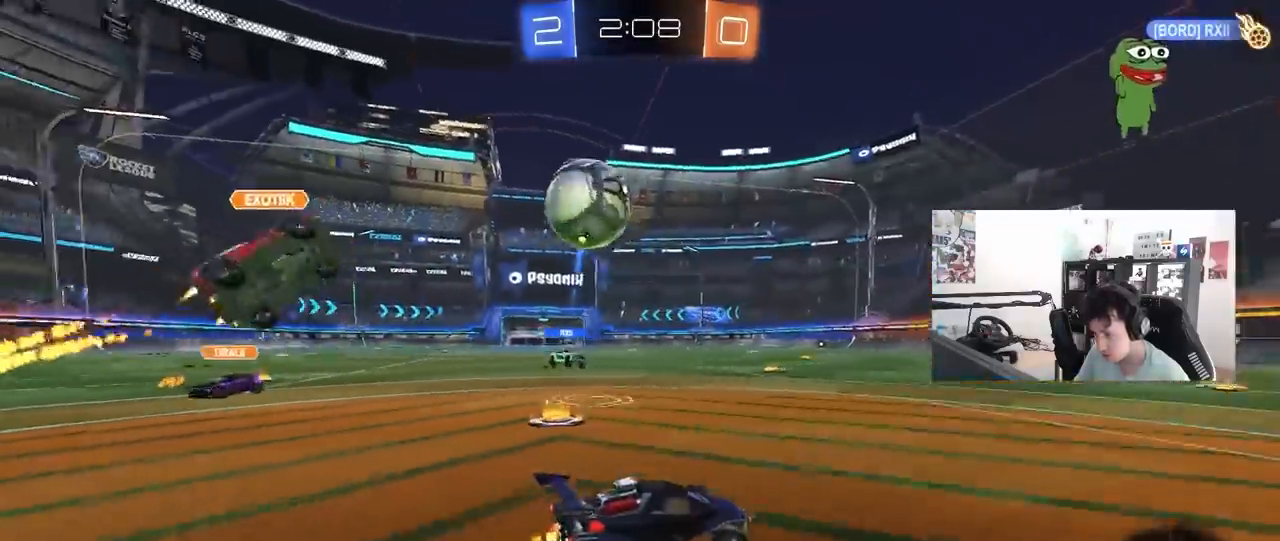
{"keys": ["w"], "mouse": [], "mouse_move": "still", "events": [[100, "mouse_left", "up"]]}
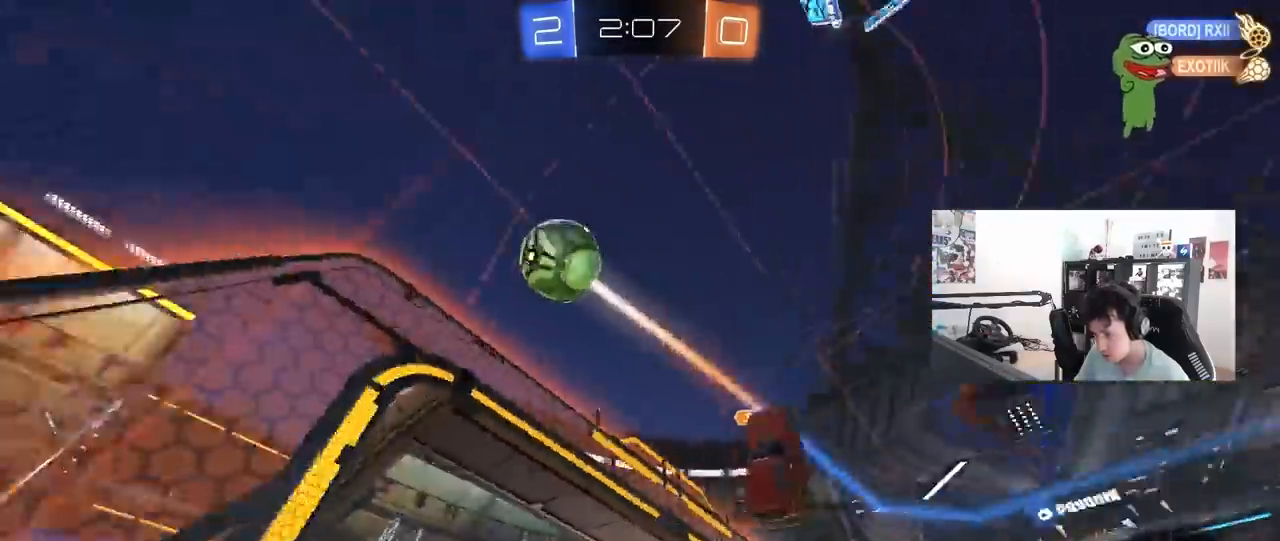
{"keys": ["w"], "mouse": ["left"], "mouse_move": "still", "events": [[33, "mouse_left", "down"], [117, "space", "down"], [300, "d", "down"], [300, "space", "up"], [400, "d", "up"]]}
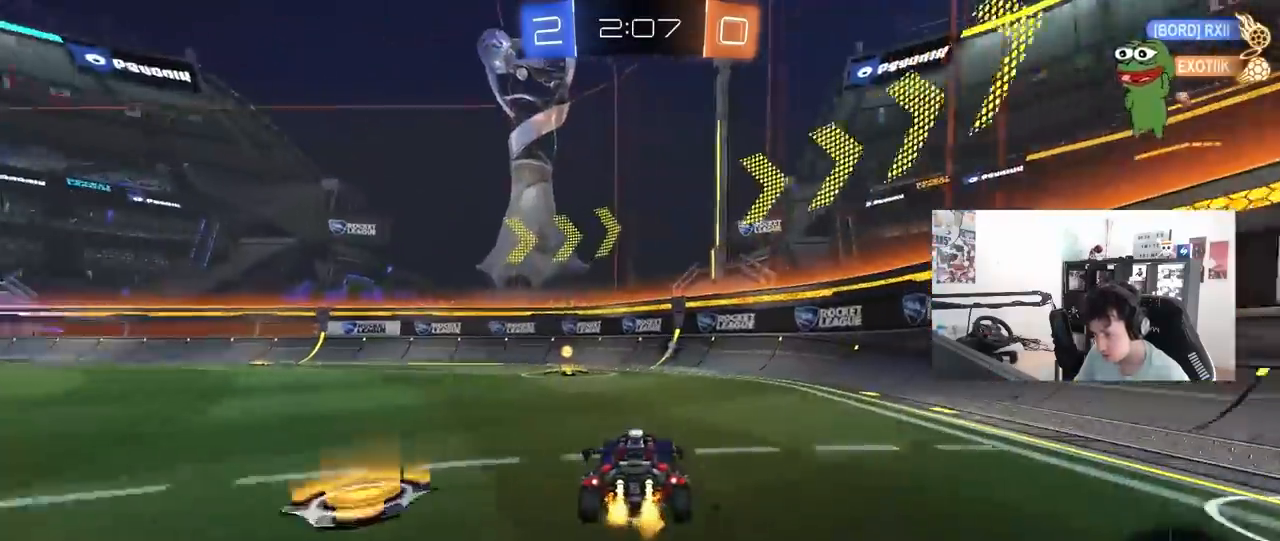
{"keys": ["w"], "mouse": ["left"], "mouse_move": "still", "events": [[50, "a", "down"], [183, "a", "up"], [233, "space", "down"], [367, "space", "up"]]}
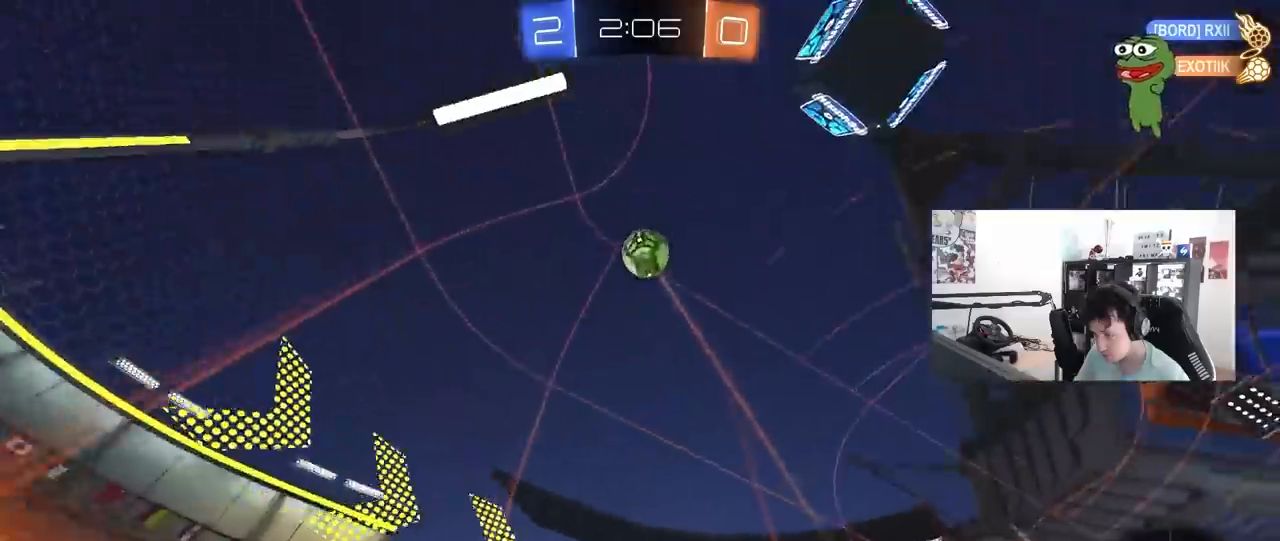
{"keys": ["a", "w"], "mouse": ["left"], "mouse_move": "still", "events": [[150, "a", "down"], [200, "a", "up"], [433, "a", "down"]]}
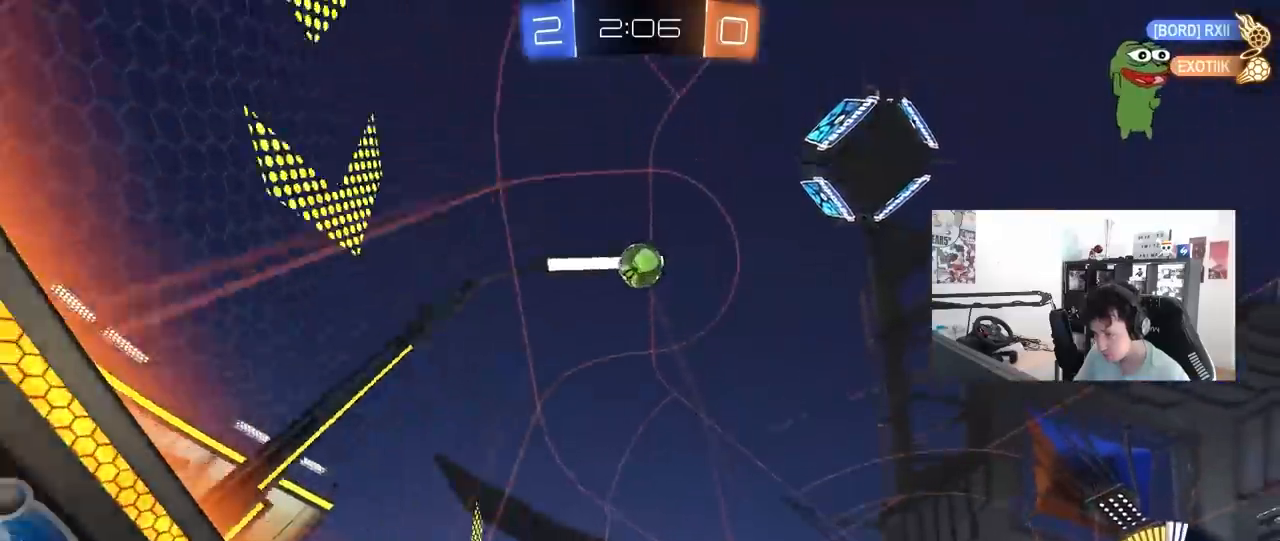
{"keys": ["a", "w"], "mouse": ["left"], "mouse_move": "still", "events": [[33, "a", "up"], [167, "a", "down"], [217, "mouse_left", "up"], [217, "shift", "down"], [300, "shift", "up"], [350, "mouse_left", "down"]]}
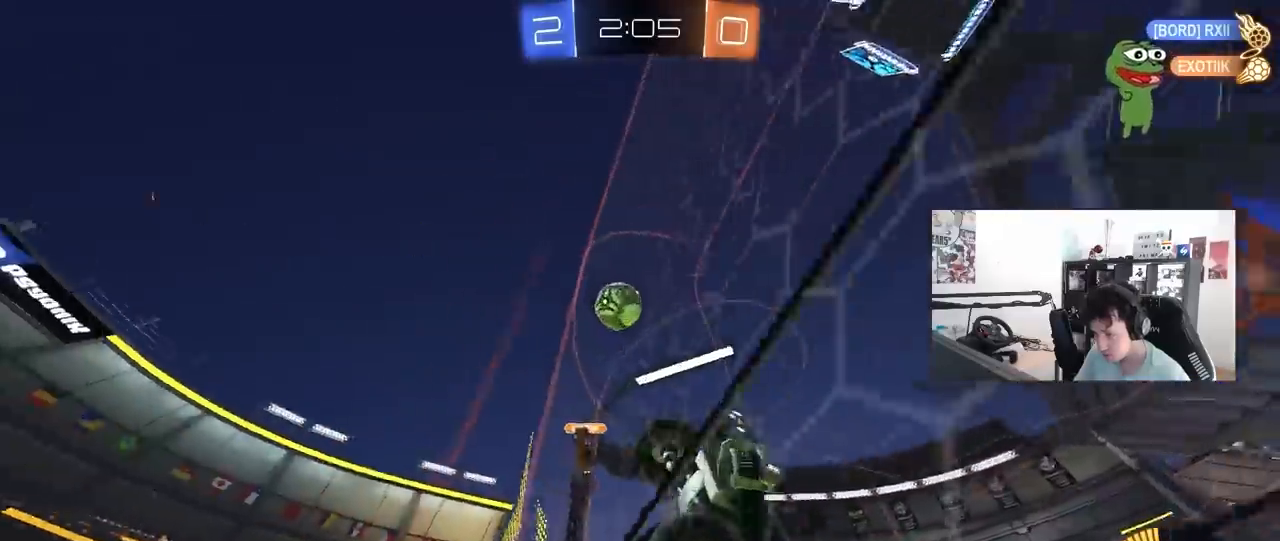
{"keys": ["w"], "mouse": [], "mouse_move": "still", "events": [[317, "mouse_left", "up"], [367, "a", "up"]]}
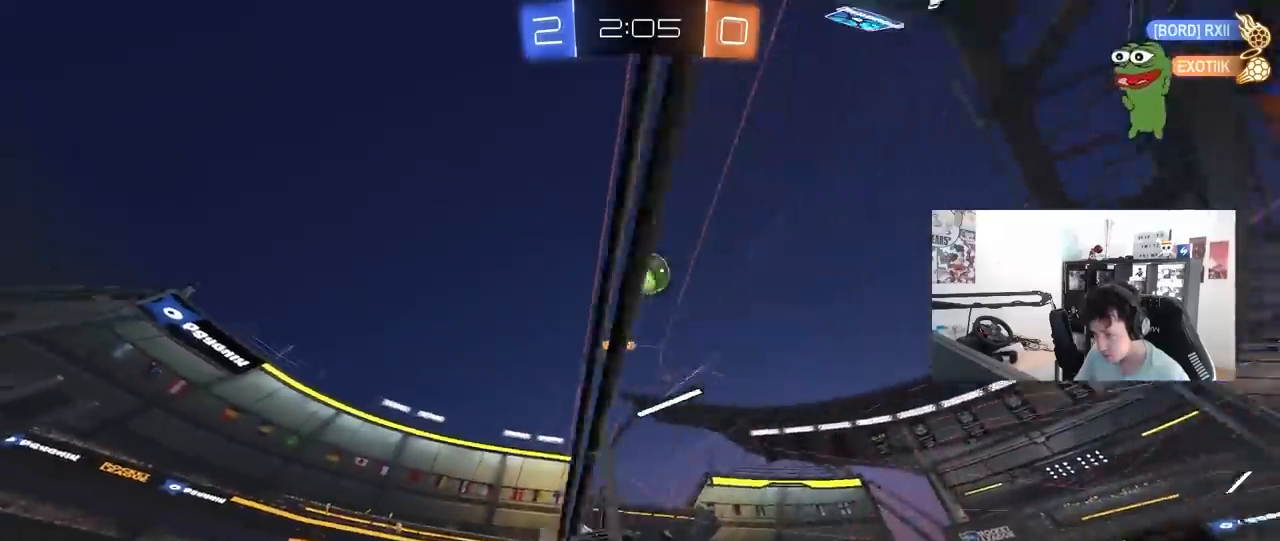
{"keys": ["w"], "mouse": [], "mouse_move": "still", "events": [[150, "a", "down"], [200, "a", "up"], [200, "space", "down"], [350, "a", "down"], [350, "mouse_left", "down"], [383, "space", "up"], [433, "a", "up"], [433, "mouse_left", "up"]]}
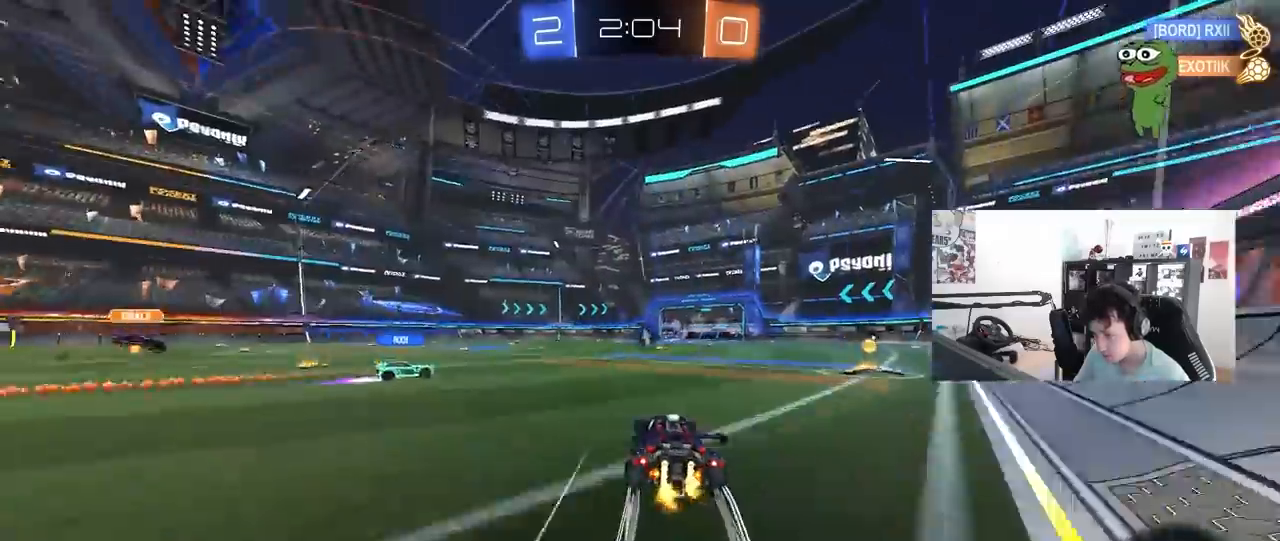
{"keys": ["w"], "mouse": [], "mouse_move": "still", "events": [[267, "d", "down"], [350, "d", "up"], [400, "a", "down"], [450, "a", "up"]]}
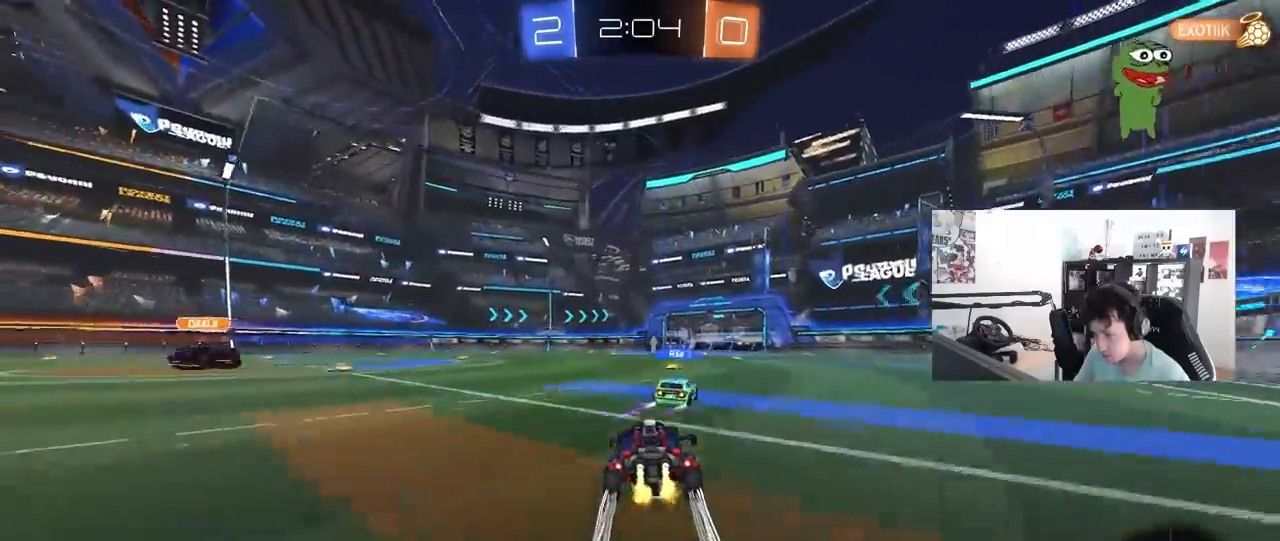
{"keys": ["w"], "mouse": ["left"], "mouse_move": "still", "events": [[50, "a", "down"], [133, "a", "up"], [233, "mouse_left", "down"]]}
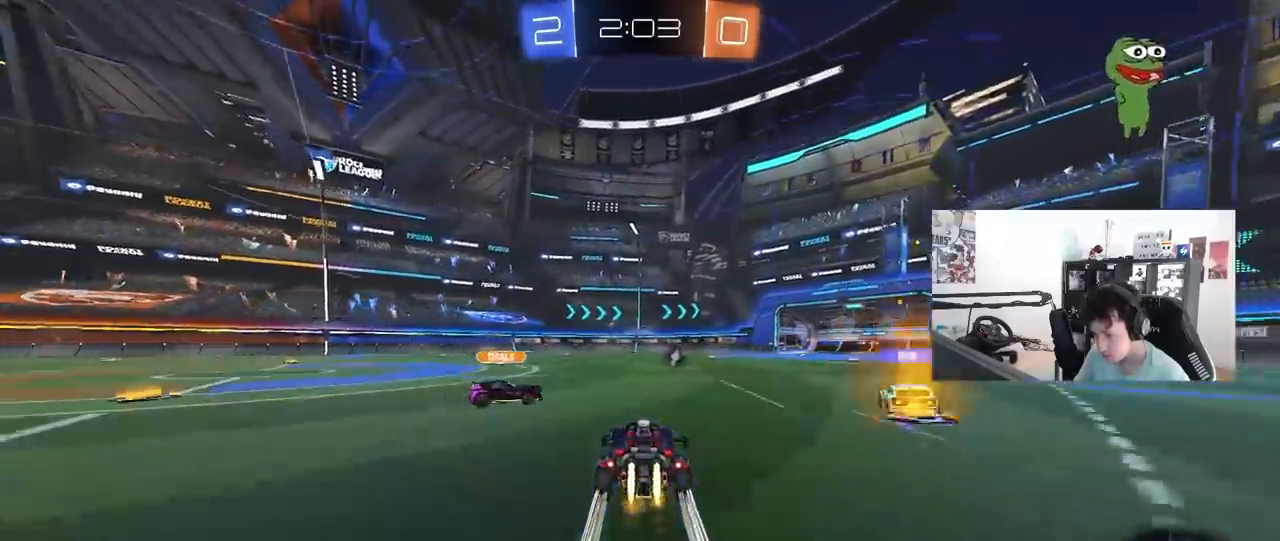
{"keys": ["a", "space", "w"], "mouse": [], "mouse_move": "still", "events": [[17, "a", "down"], [67, "a", "up"], [67, "d", "down"], [67, "w", "up"], [100, "w", "down"], [300, "mouse_left", "up"], [383, "d", "up"], [383, "space", "down"], [433, "a", "down"]]}
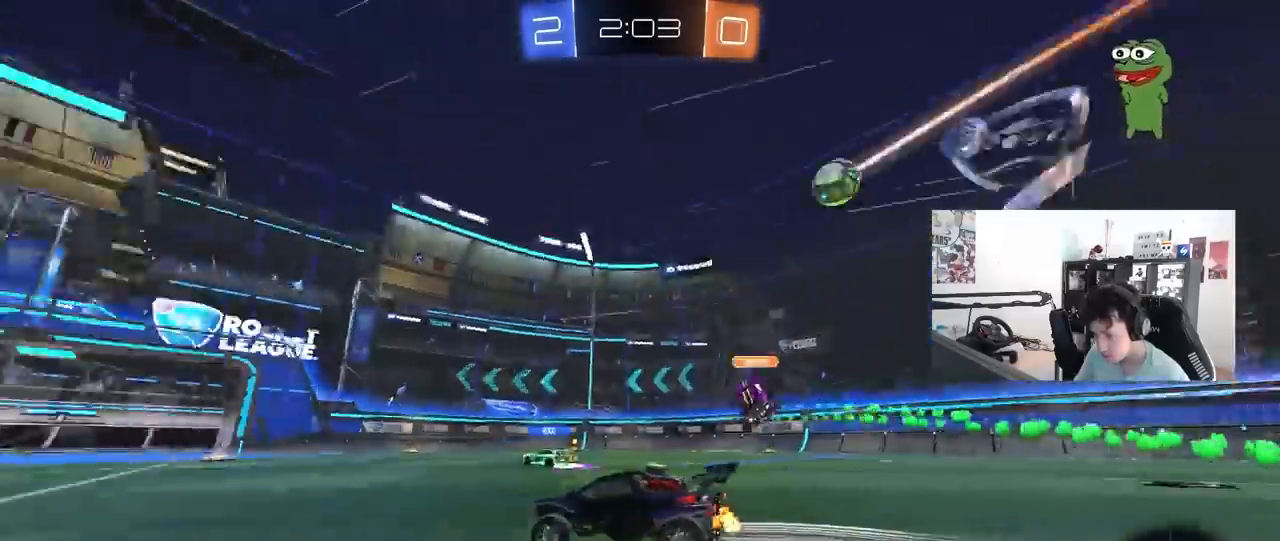
{"keys": ["w"], "mouse": [], "mouse_move": "still", "events": [[33, "a", "up"], [33, "space", "up"], [267, "d", "down"], [350, "d", "up"]]}
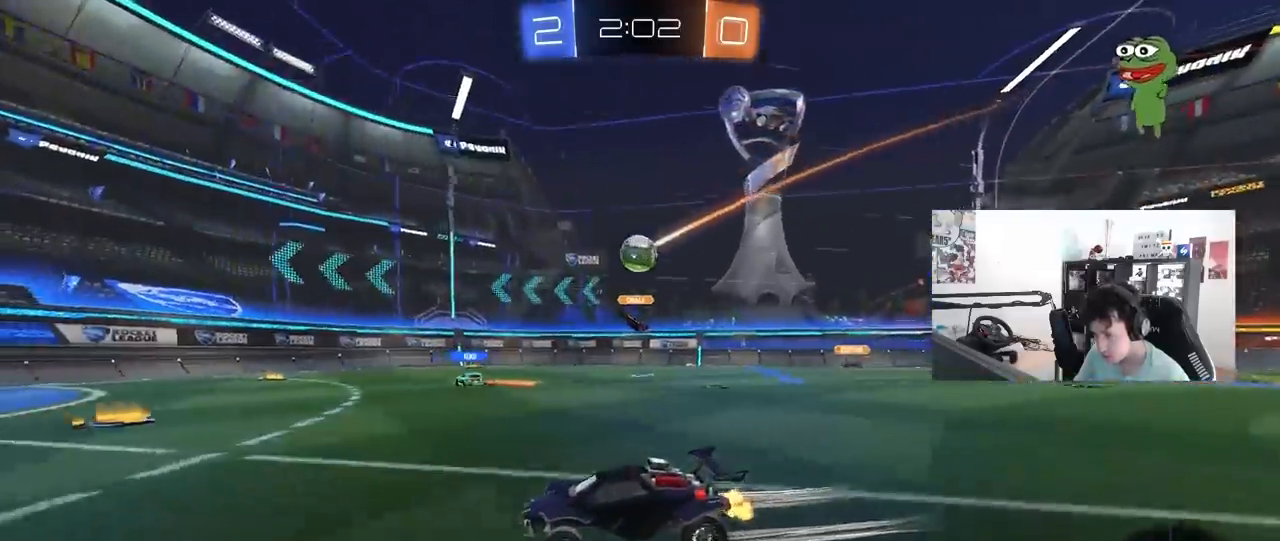
{"keys": ["w"], "mouse": ["left"], "mouse_move": "down", "events": [[133, "w", "up"], [183, "d", "down"], [417, "d", "up"], [417, "mouse_left", "down"], [417, "w", "down"]]}
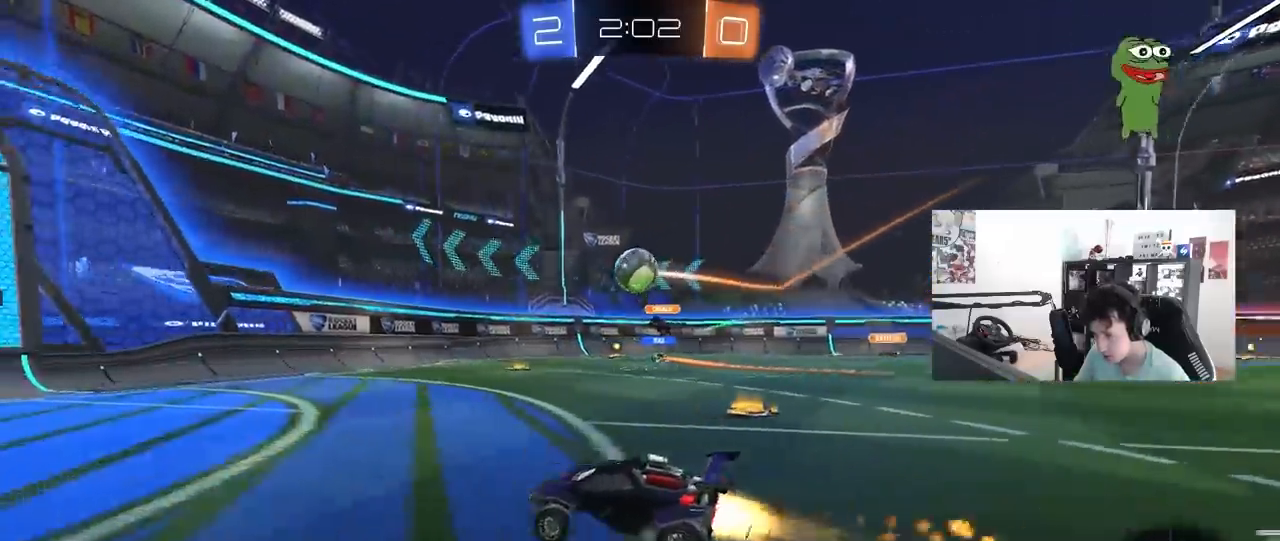
{"keys": ["a", "d", "s", "shift"], "mouse": ["right"], "mouse_move": "down-left", "events": [[50, "d", "down"], [100, "d", "up"], [200, "d", "down"], [300, "mouse_left", "up"], [300, "w", "up"], [333, "s", "down"], [383, "mouse_right", "down"], [483, "a", "down"], [483, "shift", "down"]]}
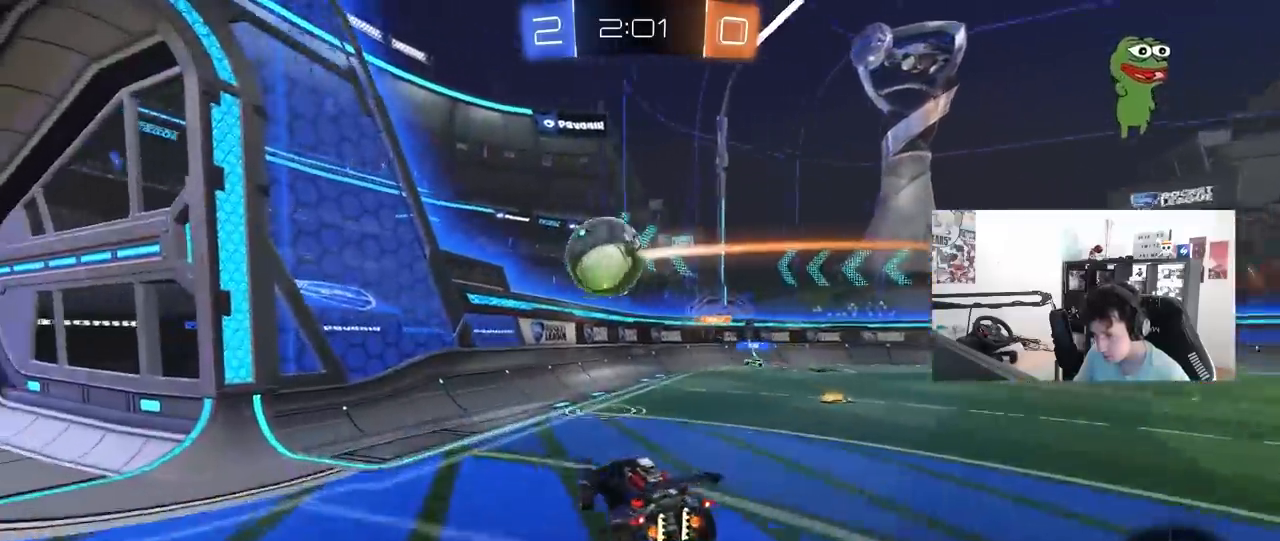
{"keys": ["w"], "mouse": [], "mouse_move": "still", "events": [[33, "a", "up"], [33, "d", "up"], [67, "mouse_left", "down"], [67, "mouse_right", "up"], [67, "s", "up"], [67, "shift", "up"], [117, "mouse_right", "down"], [167, "d", "down"], [267, "shift", "down"], [317, "mouse_right", "up"], [350, "mouse_left", "up"], [400, "shift", "up"], [450, "d", "up"], [450, "w", "down"]]}
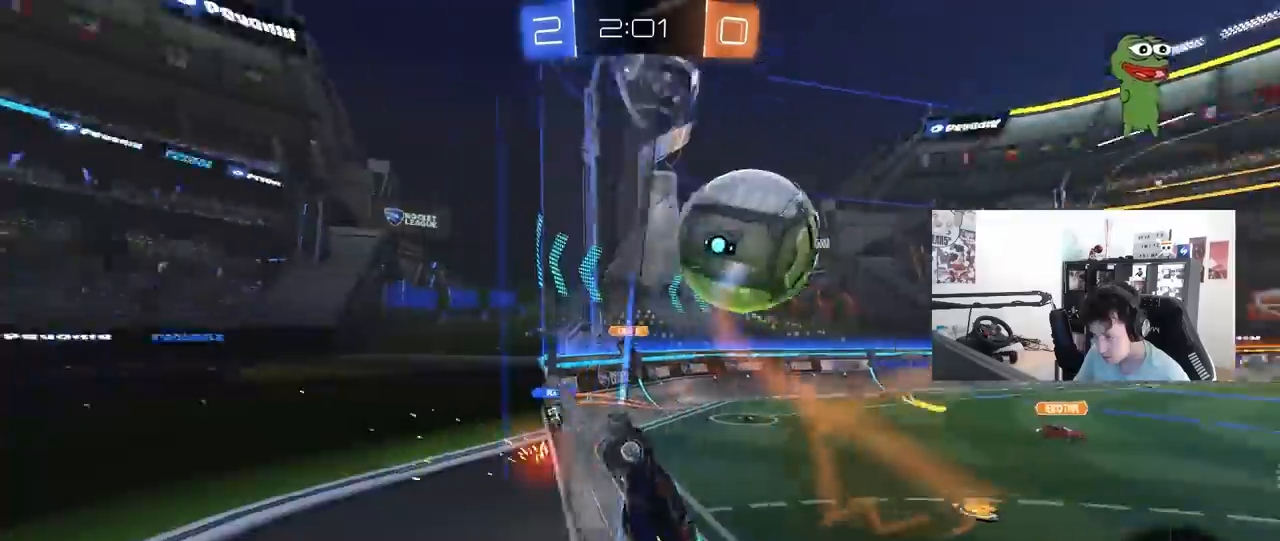
{"keys": ["d", "w"], "mouse": [], "mouse_move": "still", "events": [[50, "d", "down"]]}
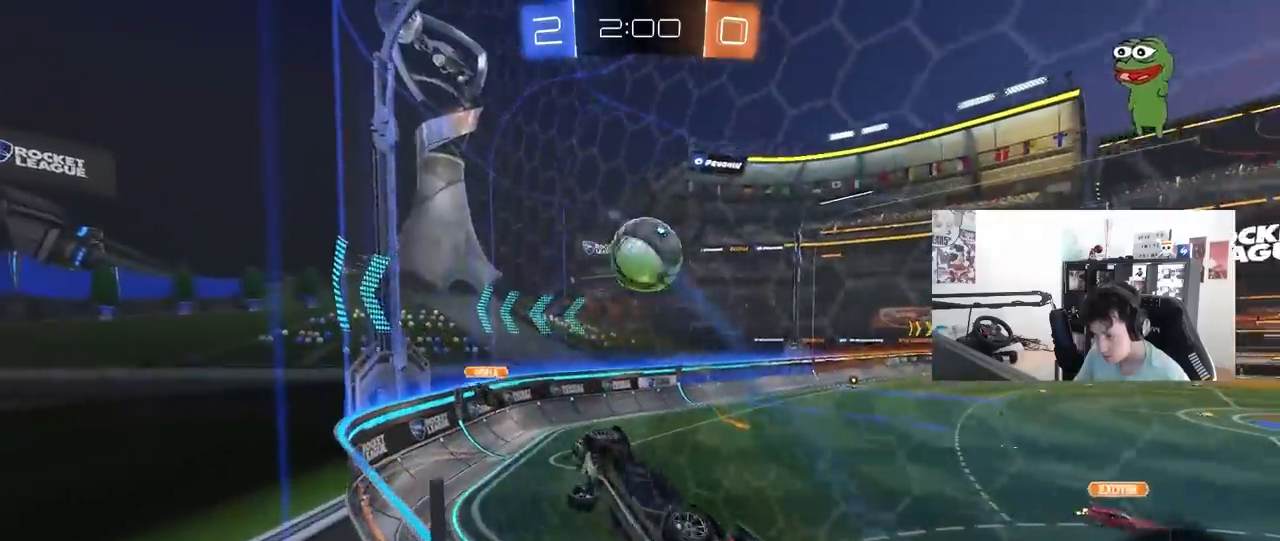
{"keys": ["a", "s", "shift"], "mouse": ["left", "right"], "mouse_move": "still", "events": [[250, "mouse_left", "down"], [300, "d", "up"], [300, "mouse_right", "down"], [300, "w", "up"], [333, "a", "down"], [333, "shift", "down"], [383, "s", "down"]]}
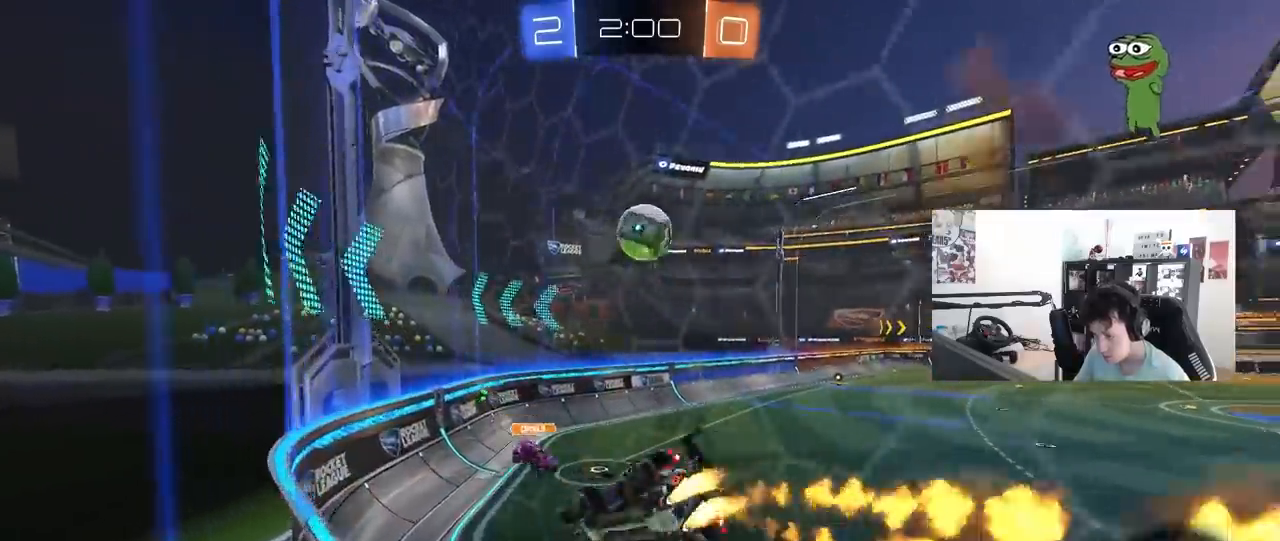
{"keys": ["w"], "mouse": [], "mouse_move": "still", "events": [[33, "mouse_left", "up"], [33, "shift", "up"], [67, "mouse_right", "up"], [217, "a", "up"], [217, "s", "up"], [267, "d", "down"], [350, "d", "up"], [400, "a", "down"], [450, "a", "up"], [450, "w", "down"]]}
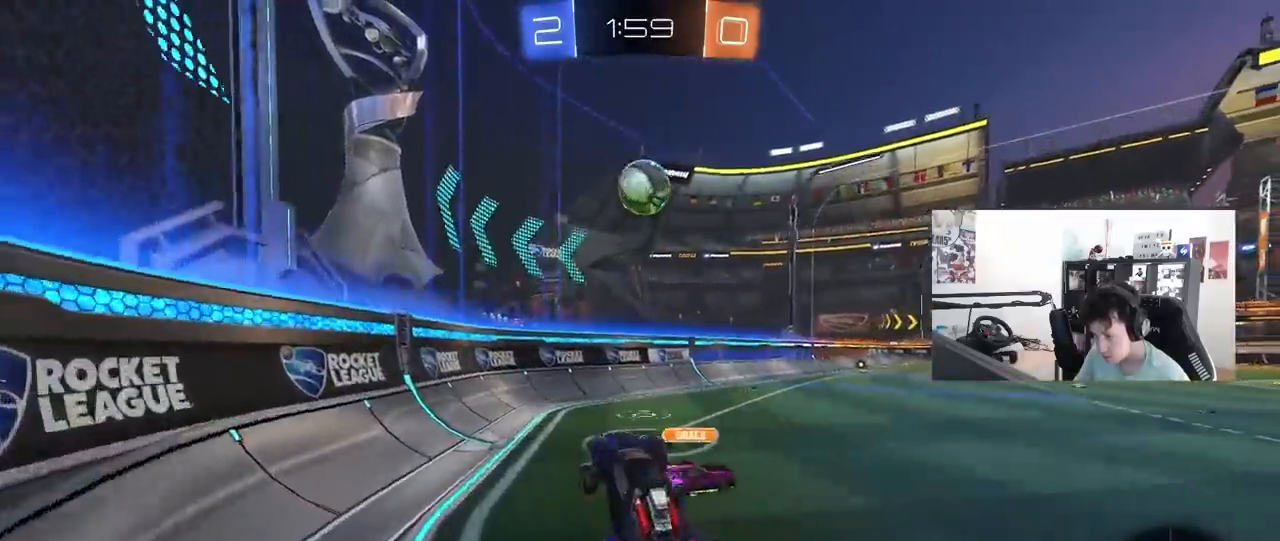
{"keys": ["w"], "mouse": ["left"], "mouse_move": "down-left", "events": [[83, "mouse_right", "down"], [133, "d", "down"], [233, "mouse_right", "up"], [283, "shift", "down"], [333, "shift", "up"], [417, "mouse_left", "down"], [467, "d", "up"]]}
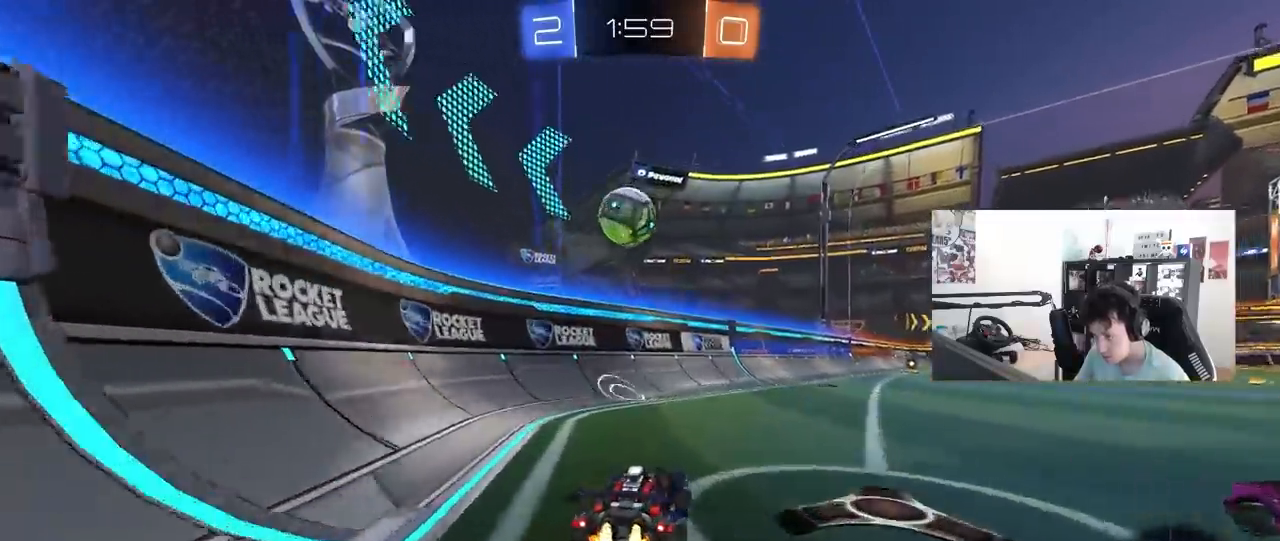
{"keys": ["d", "w"], "mouse": ["left", "right"], "mouse_move": "still", "events": [[300, "mouse_left", "up"], [383, "d", "down"], [433, "mouse_left", "down"], [483, "mouse_right", "down"]]}
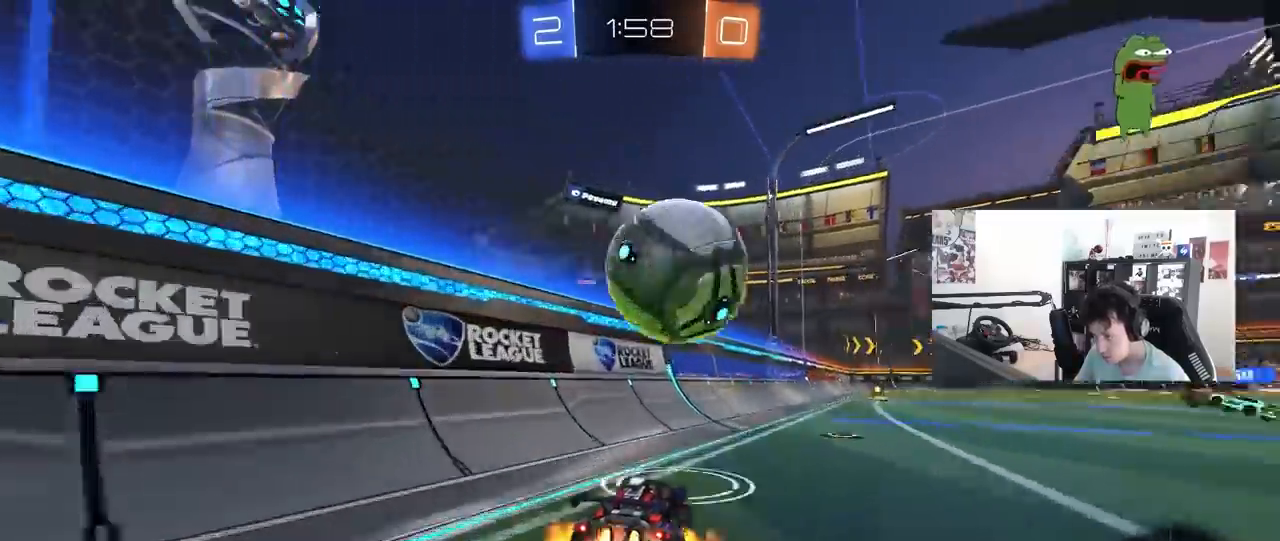
{"keys": ["d", "shift", "space"], "mouse": [], "mouse_move": "still", "events": [[33, "mouse_right", "up"], [33, "shift", "down"], [67, "mouse_right", "down"], [117, "space", "down"], [167, "s", "down"], [167, "w", "up"], [267, "mouse_left", "up"], [317, "mouse_right", "up"], [317, "space", "up"], [450, "s", "up"], [450, "space", "down"]]}
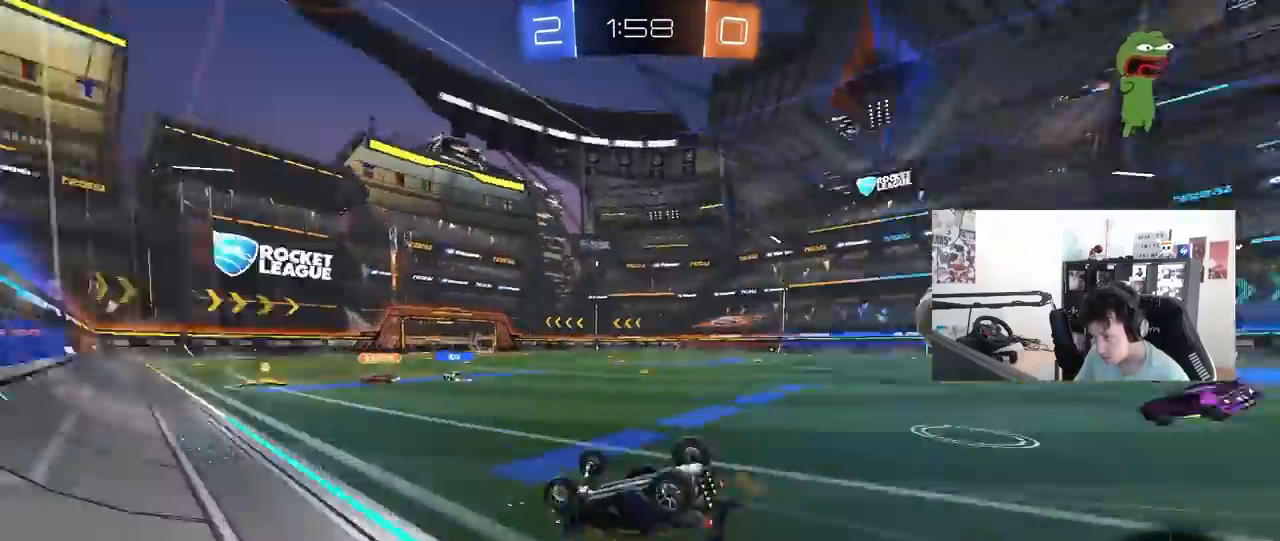
{"keys": [], "mouse": [], "mouse_move": "still", "events": [[50, "s", "down"], [83, "space", "up"], [367, "s", "up"], [367, "shift", "up"], [417, "d", "up"]]}
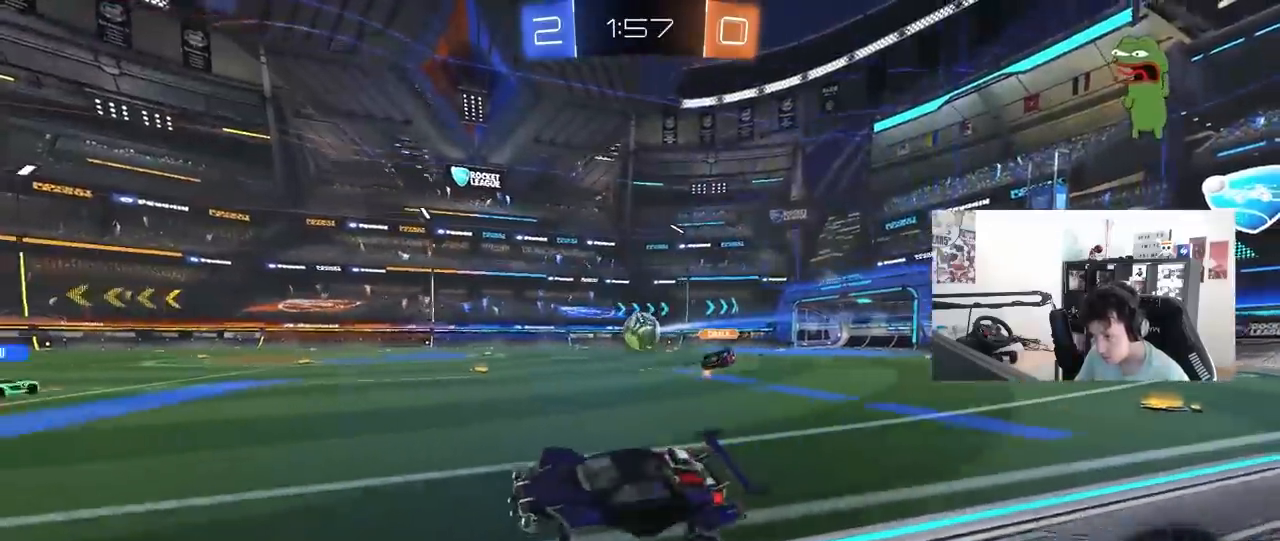
{"keys": ["d", "w"], "mouse": ["right"], "mouse_move": "still", "events": [[100, "d", "down"], [100, "space", "down"], [100, "w", "down"], [250, "space", "up"], [283, "d", "up"], [433, "d", "down"], [483, "mouse_right", "down"]]}